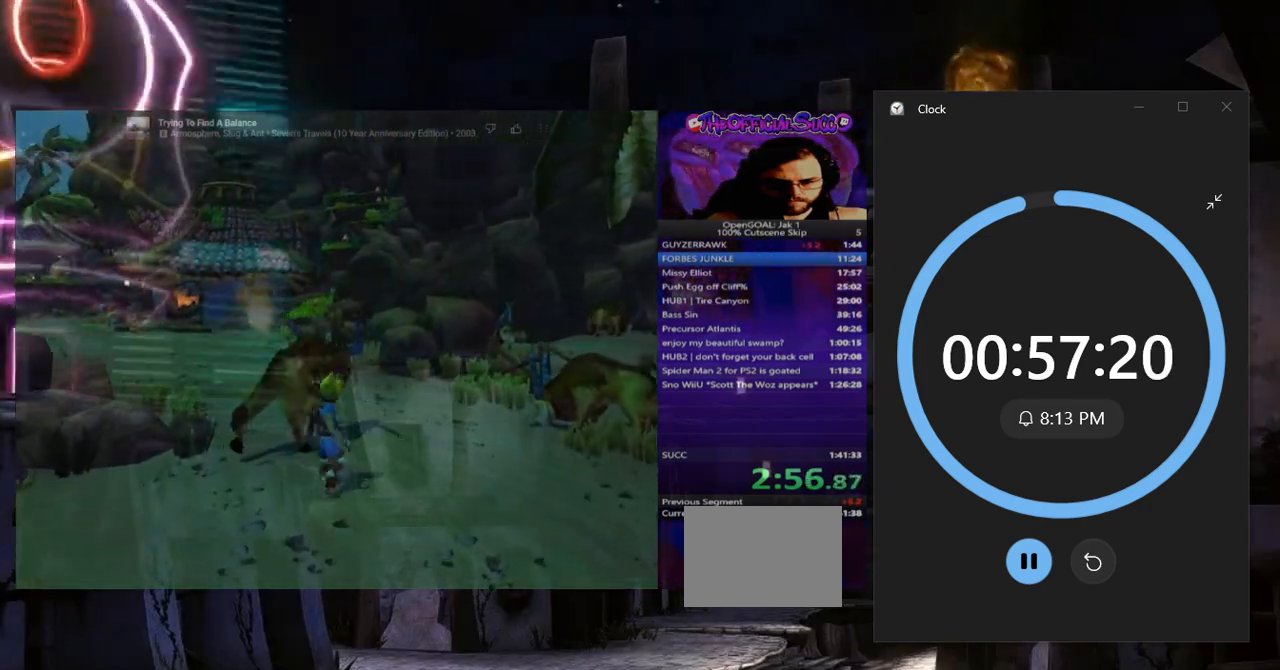
Gameplay with a controller (PlayStation layout); each line is a JSON object with the inputs held at the frame after it. "events" lists button and stick changes between this image and that frame as [ms after this image, input, new state], when the widget could be followed in between. Not read: L3 R3.
{"buttons": [], "left_stick": "up", "right_stick": "center", "events": [[167, "right_stick", "center"], [267, "SQUARE", "down"], [484, "SQUARE", "up"]]}
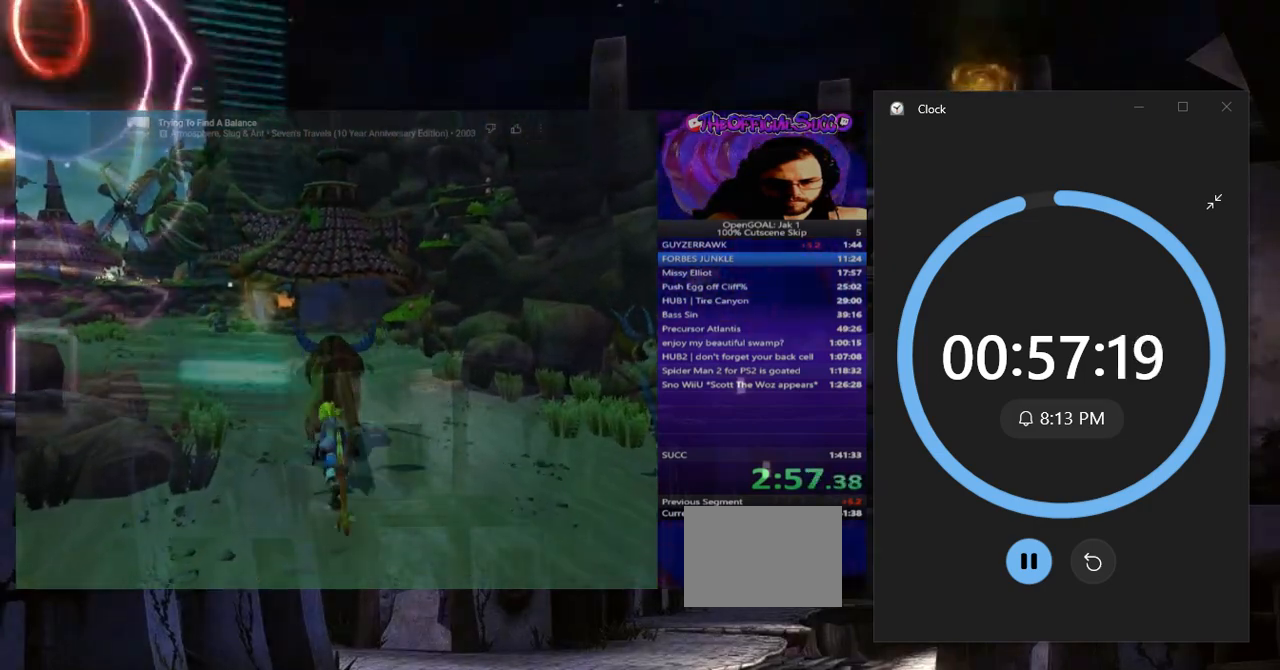
{"buttons": [], "left_stick": "up", "right_stick": "center", "events": []}
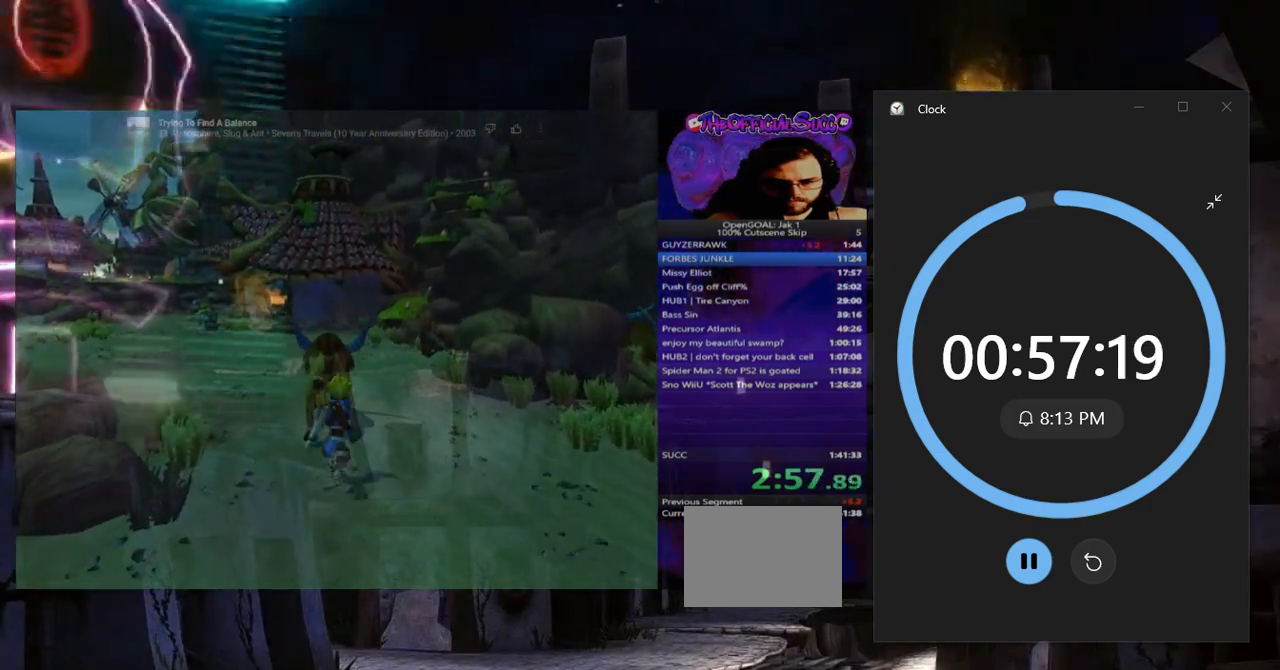
{"buttons": [], "left_stick": "up-left", "right_stick": "center", "events": [[17, "SQUARE", "down"], [283, "left_stick", "up-left"], [300, "SQUARE", "up"]]}
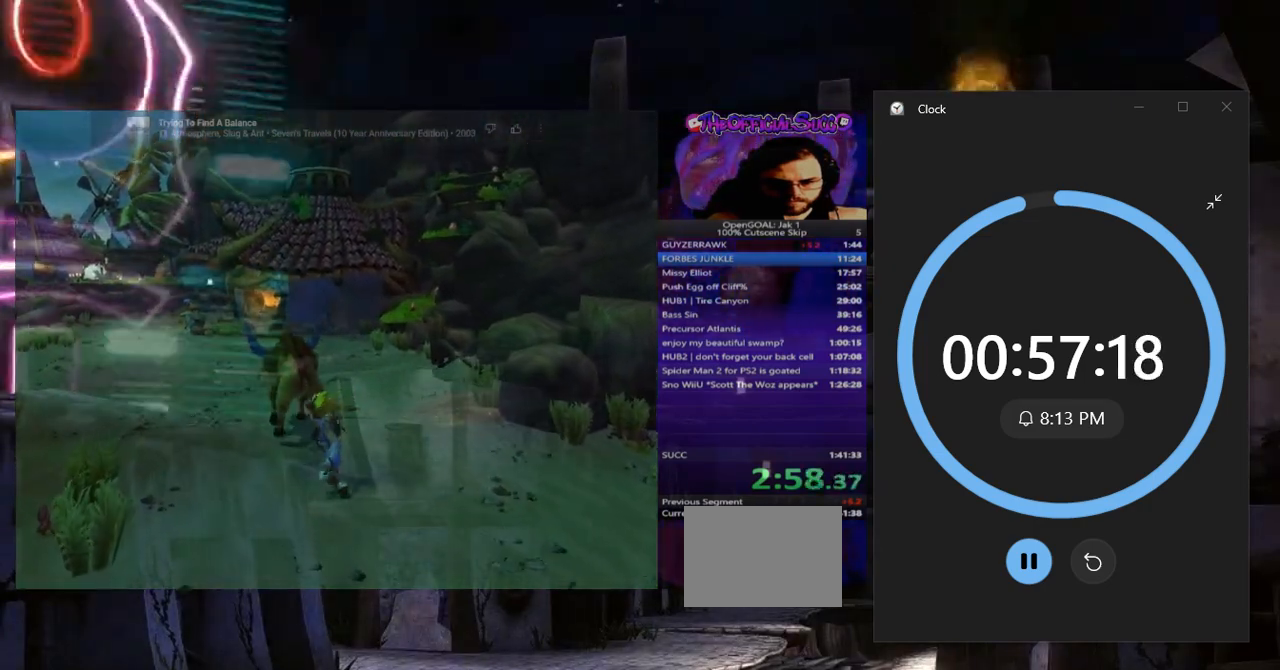
{"buttons": ["SQUARE"], "left_stick": "up", "right_stick": "center", "events": [[117, "left_stick", "up"], [317, "SQUARE", "down"]]}
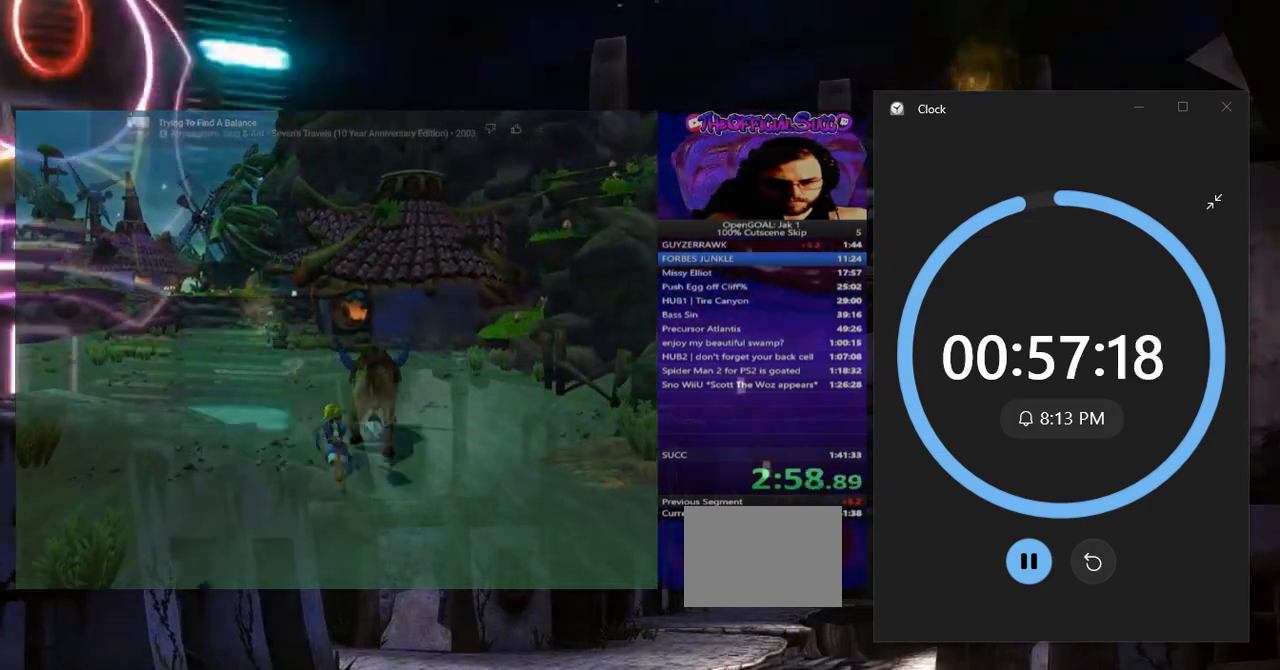
{"buttons": [], "left_stick": "up-right", "right_stick": "center", "events": [[33, "SQUARE", "up"], [183, "left_stick", "up-right"], [233, "right_stick", "left"], [500, "right_stick", "center"]]}
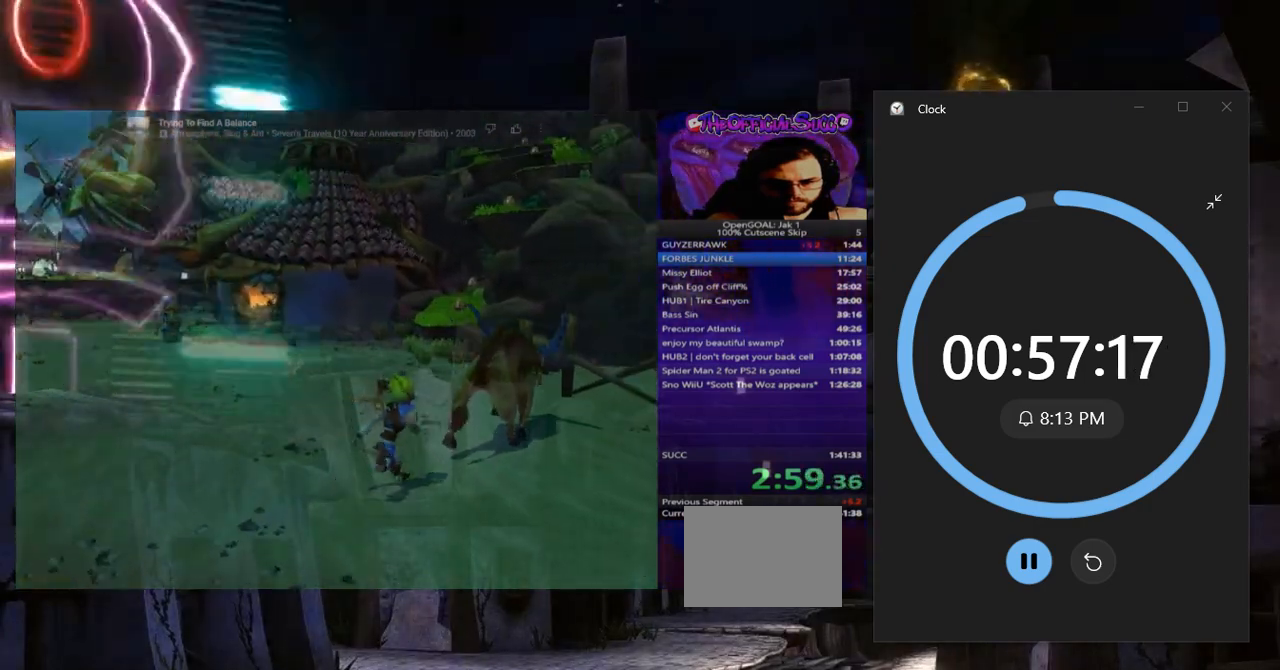
{"buttons": [], "left_stick": "up", "right_stick": "center", "events": [[100, "left_stick", "up"]]}
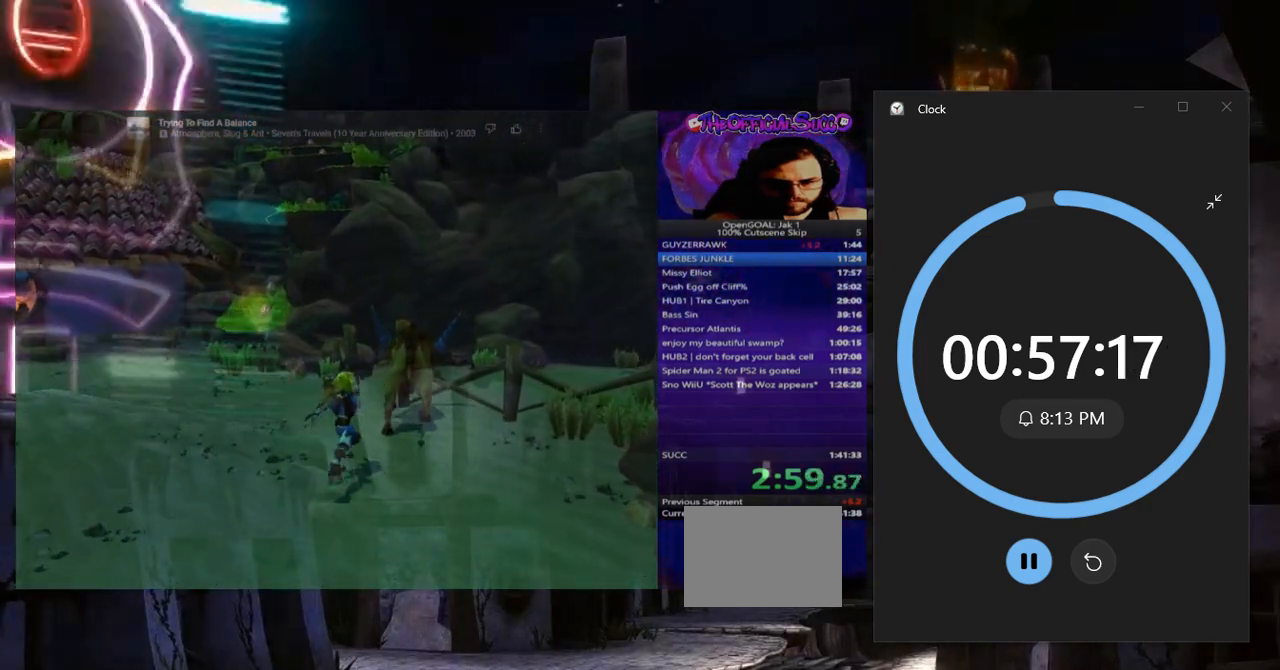
{"buttons": ["CIRCLE"], "left_stick": "up", "right_stick": "center", "events": [[434, "CIRCLE", "down"]]}
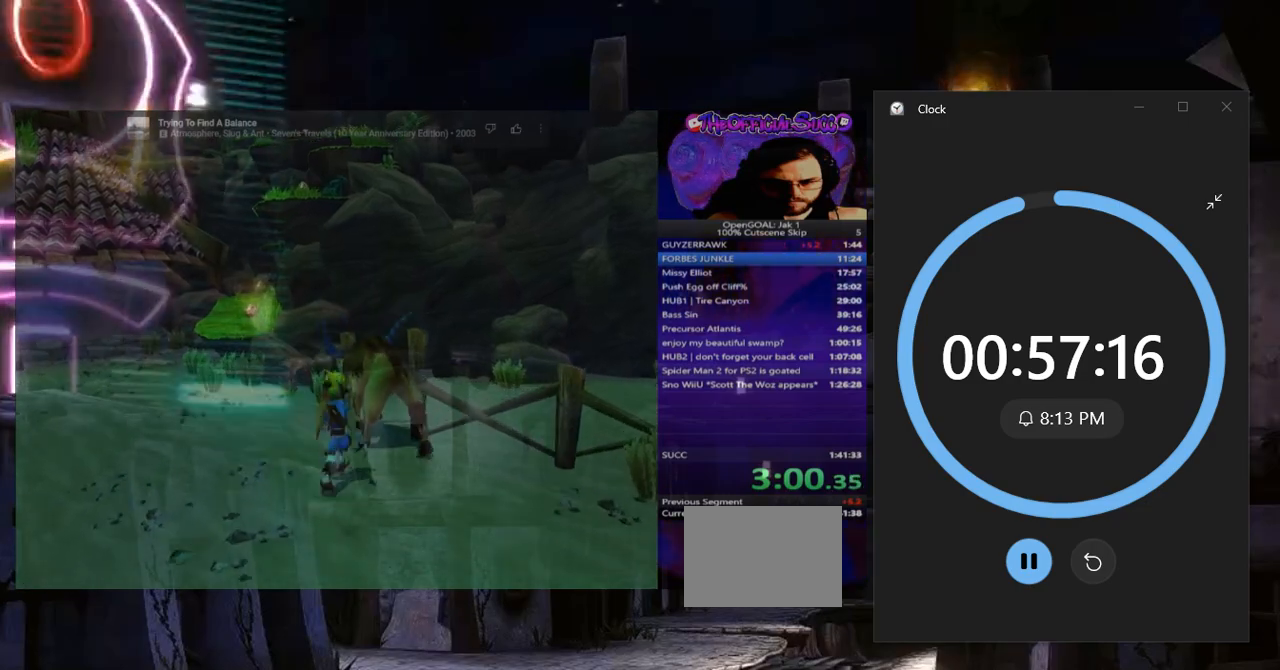
{"buttons": ["SQUARE"], "left_stick": "down-right", "right_stick": "down-left", "events": [[67, "CIRCLE", "up"], [150, "left_stick", "right"], [167, "right_stick", "down-left"], [234, "left_stick", "down-right"], [501, "SQUARE", "down"]]}
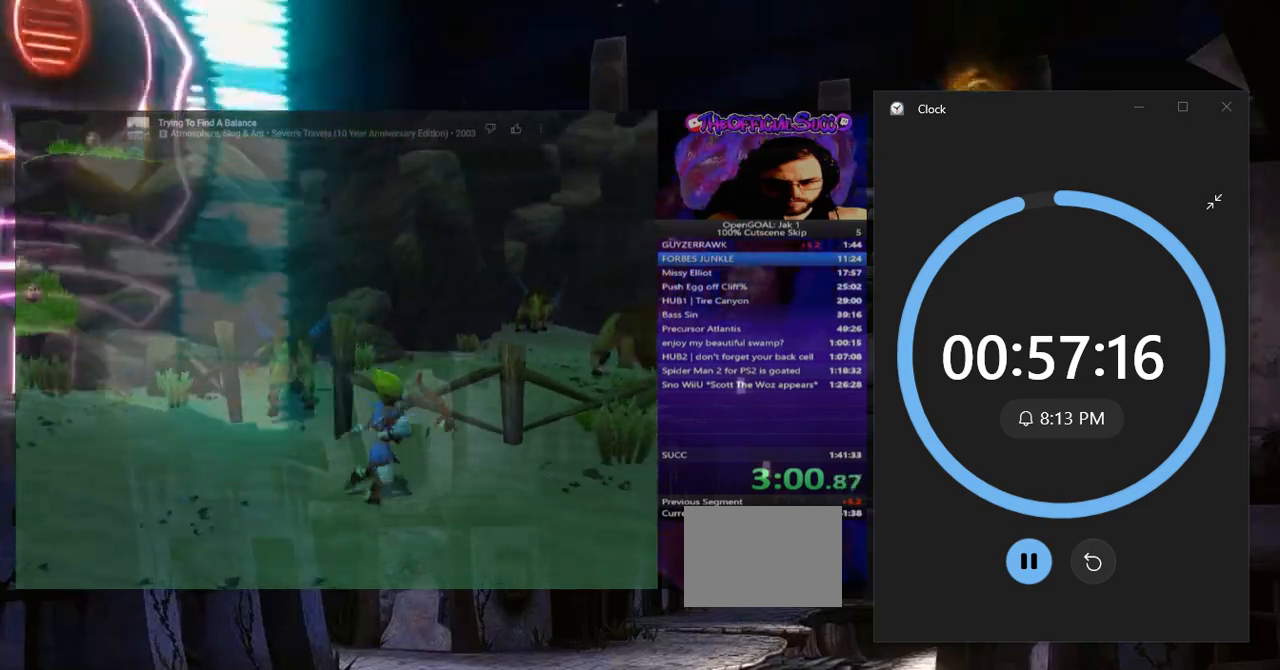
{"buttons": [], "left_stick": "up-right", "right_stick": "center", "events": [[117, "left_stick", "right"], [317, "left_stick", "up-right"], [384, "right_stick", "center"], [434, "SQUARE", "up"]]}
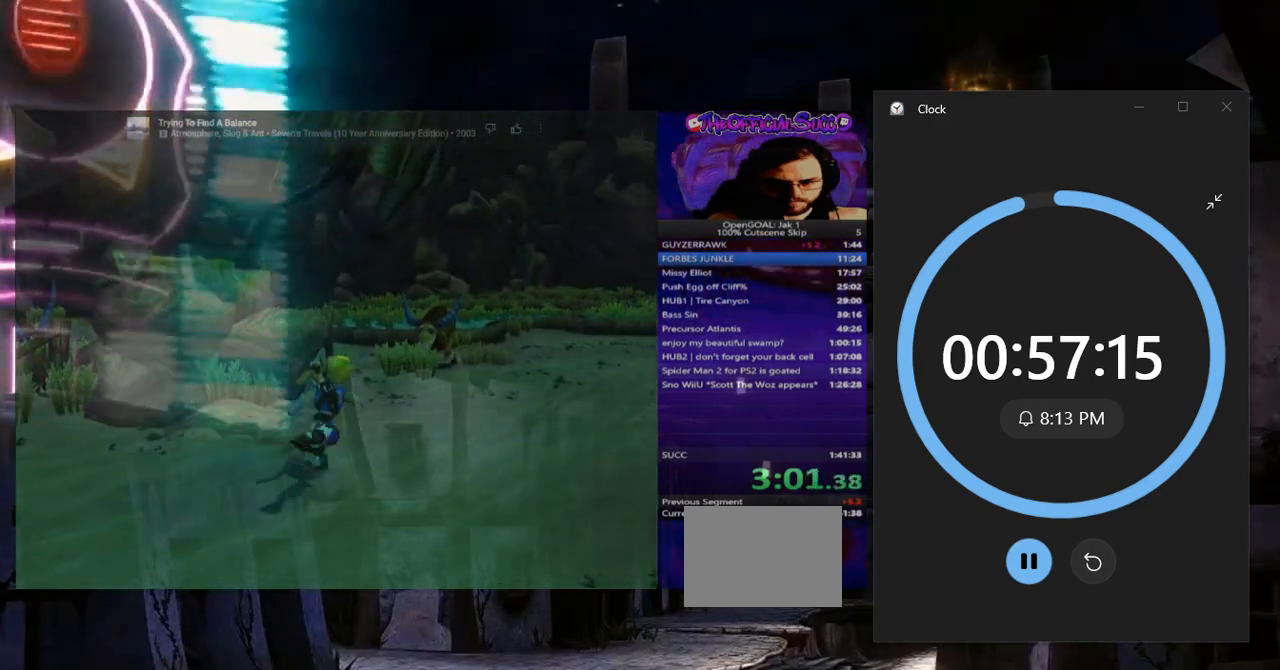
{"buttons": [], "left_stick": "center", "right_stick": "center", "events": [[134, "L1", "down"], [251, "CROSS", "down"], [251, "L1", "up"], [384, "CROSS", "up"], [384, "left_stick", "center"]]}
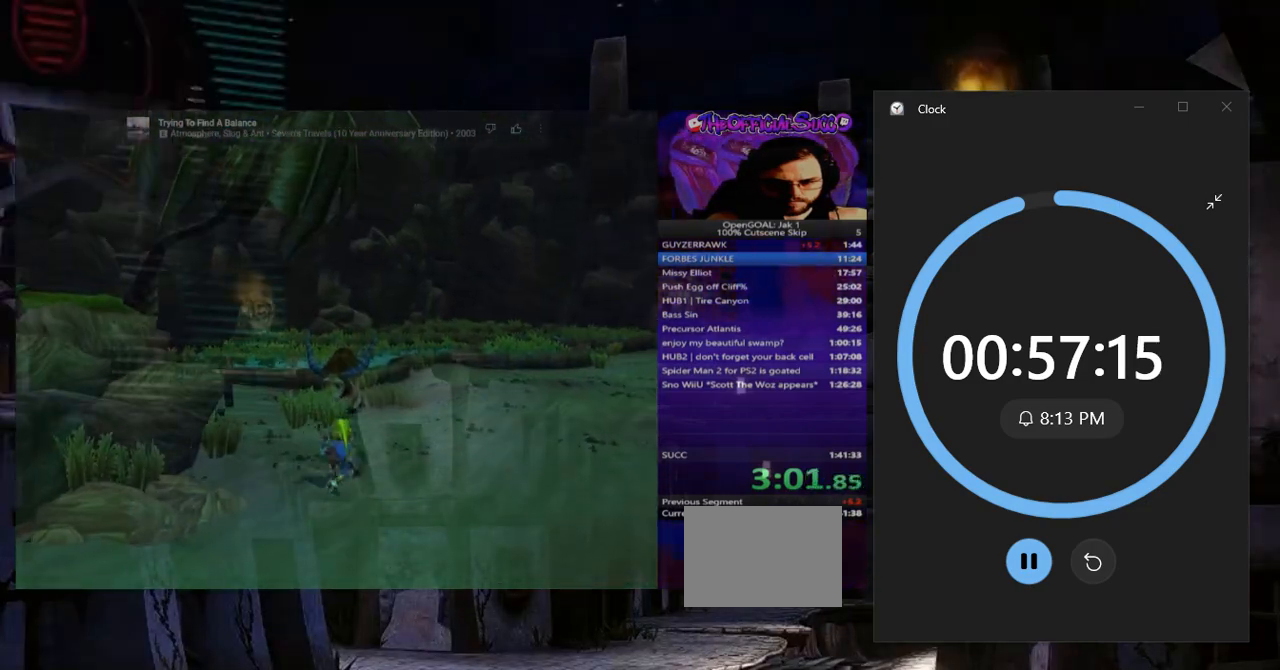
{"buttons": [], "left_stick": "up", "right_stick": "right", "events": [[50, "left_stick", "up"], [50, "right_stick", "right"]]}
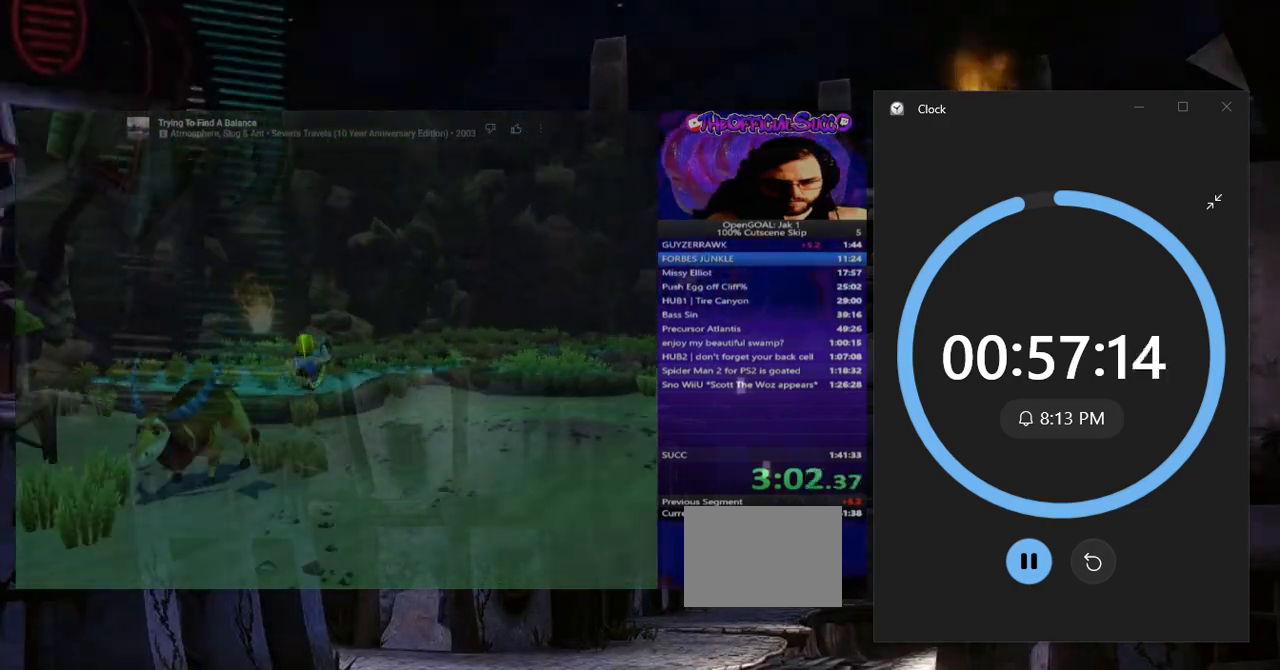
{"buttons": [], "left_stick": "up-left", "right_stick": "right", "events": [[267, "left_stick", "up-left"]]}
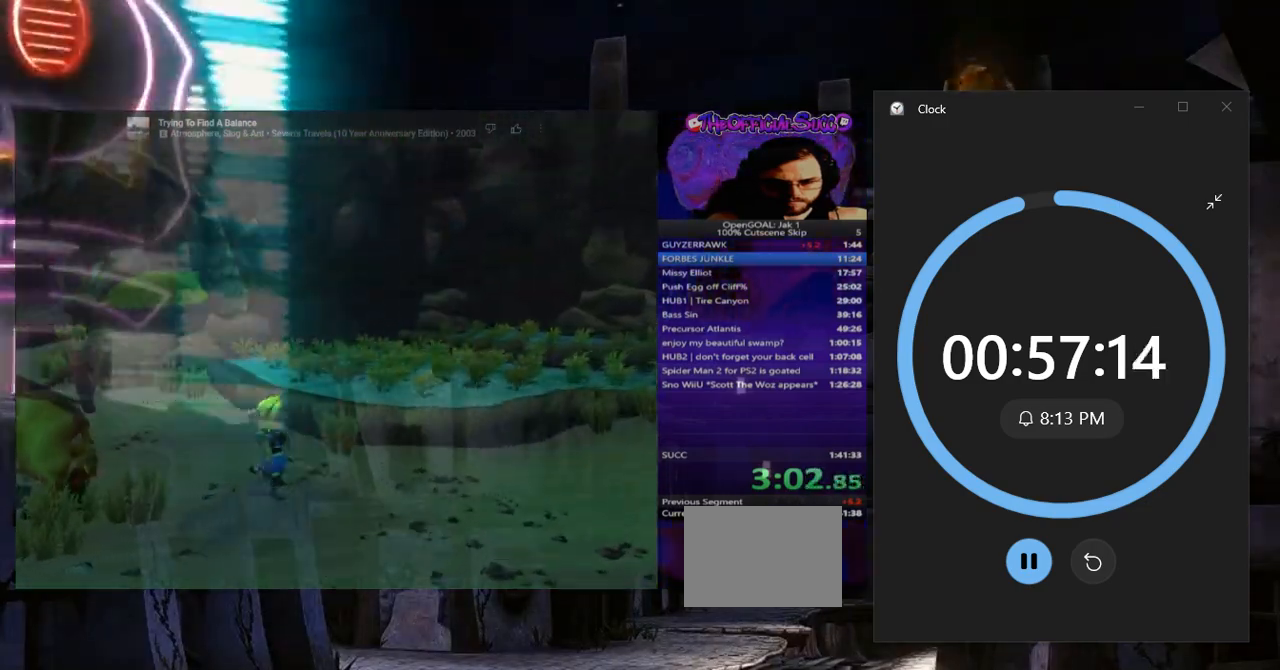
{"buttons": [], "left_stick": "up-left", "right_stick": "right", "events": []}
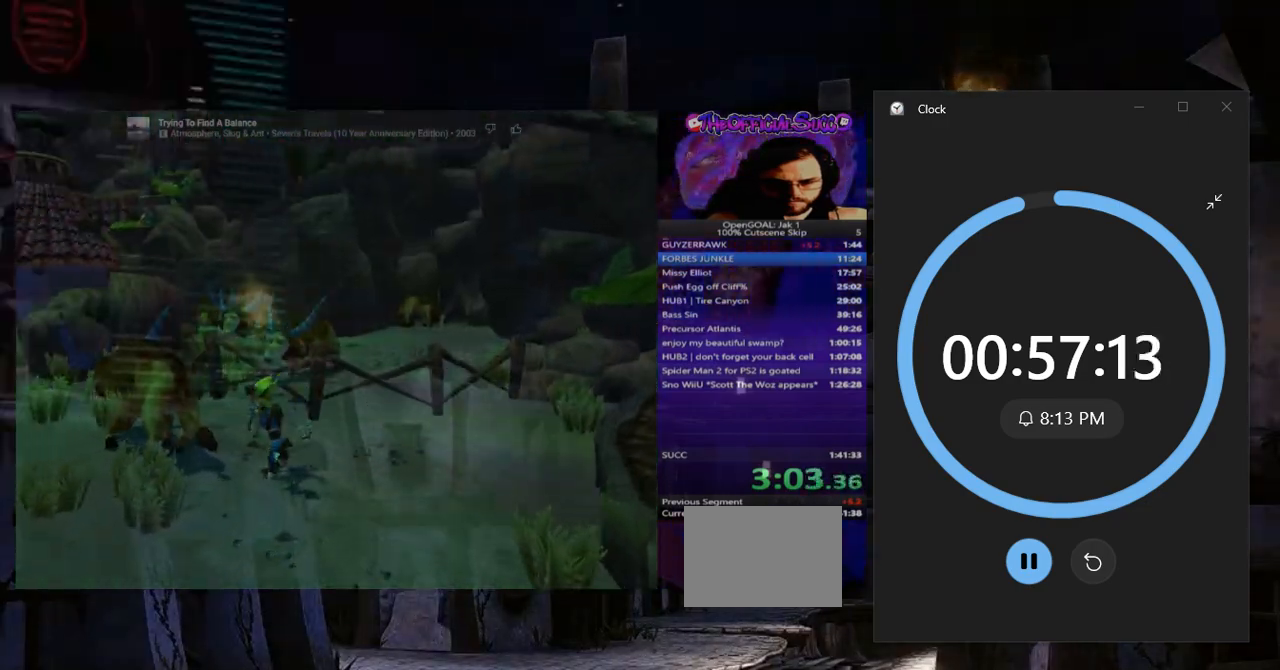
{"buttons": [], "left_stick": "up-left", "right_stick": "center", "events": [[34, "SQUARE", "down"], [251, "SQUARE", "up"], [334, "left_stick", "left"], [384, "right_stick", "center"], [501, "left_stick", "up-left"]]}
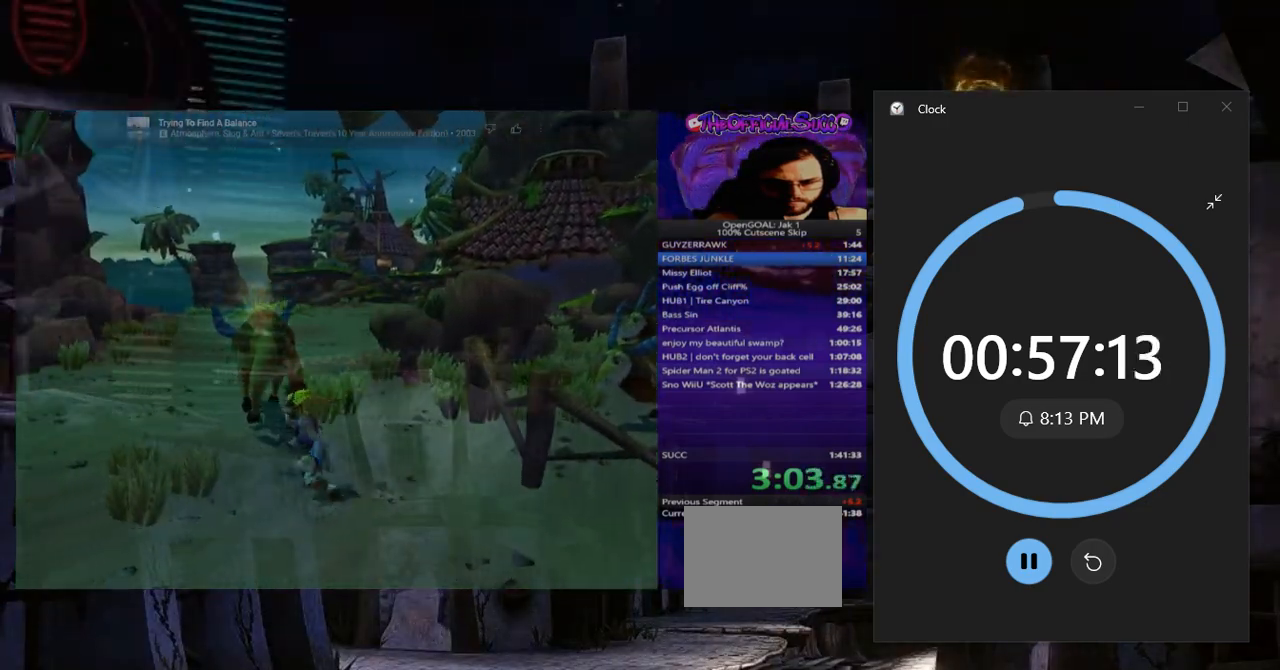
{"buttons": [], "left_stick": "up", "right_stick": "center", "events": [[200, "left_stick", "up"], [283, "SQUARE", "down"], [500, "SQUARE", "up"]]}
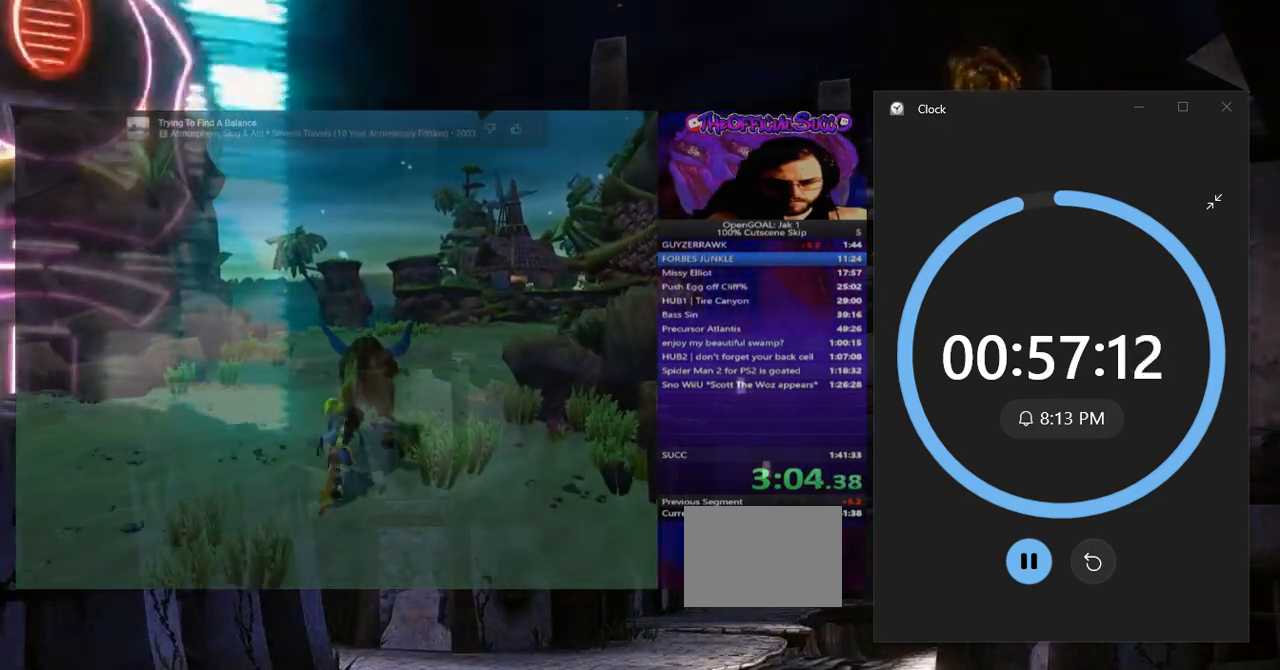
{"buttons": ["SQUARE"], "left_stick": "up", "right_stick": "center", "events": [[467, "SQUARE", "down"]]}
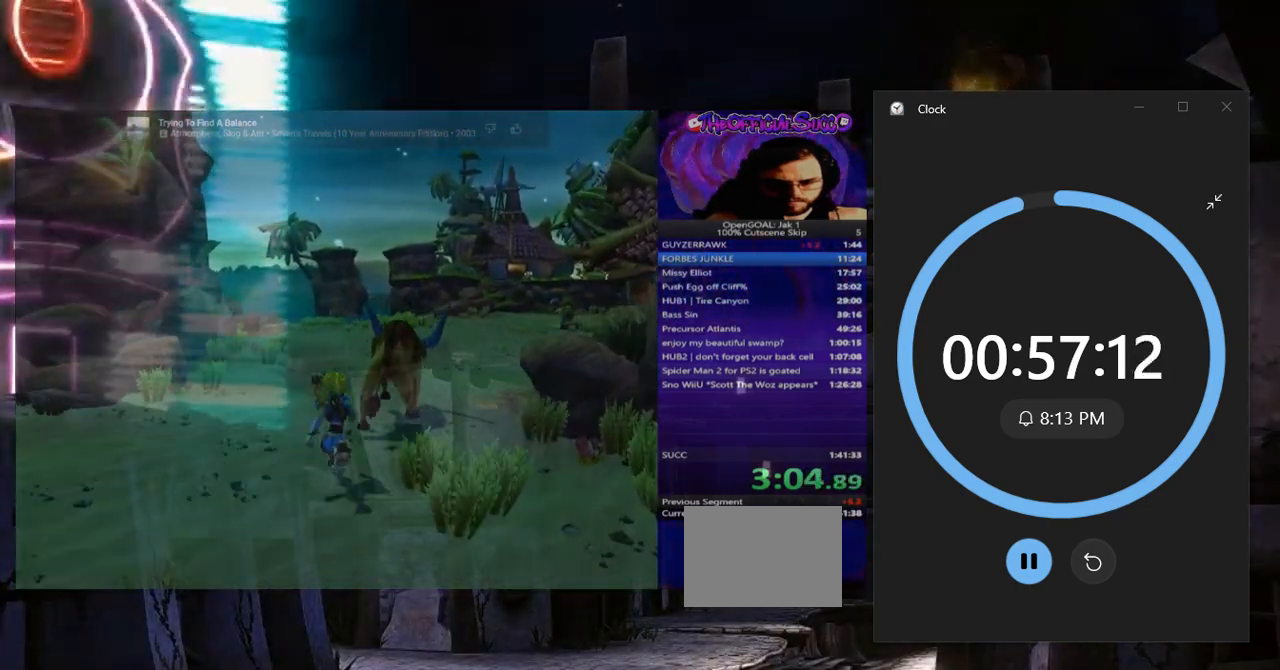
{"buttons": [], "left_stick": "right", "right_stick": "left", "events": [[133, "left_stick", "up-right"], [183, "SQUARE", "up"], [400, "left_stick", "right"], [400, "right_stick", "left"]]}
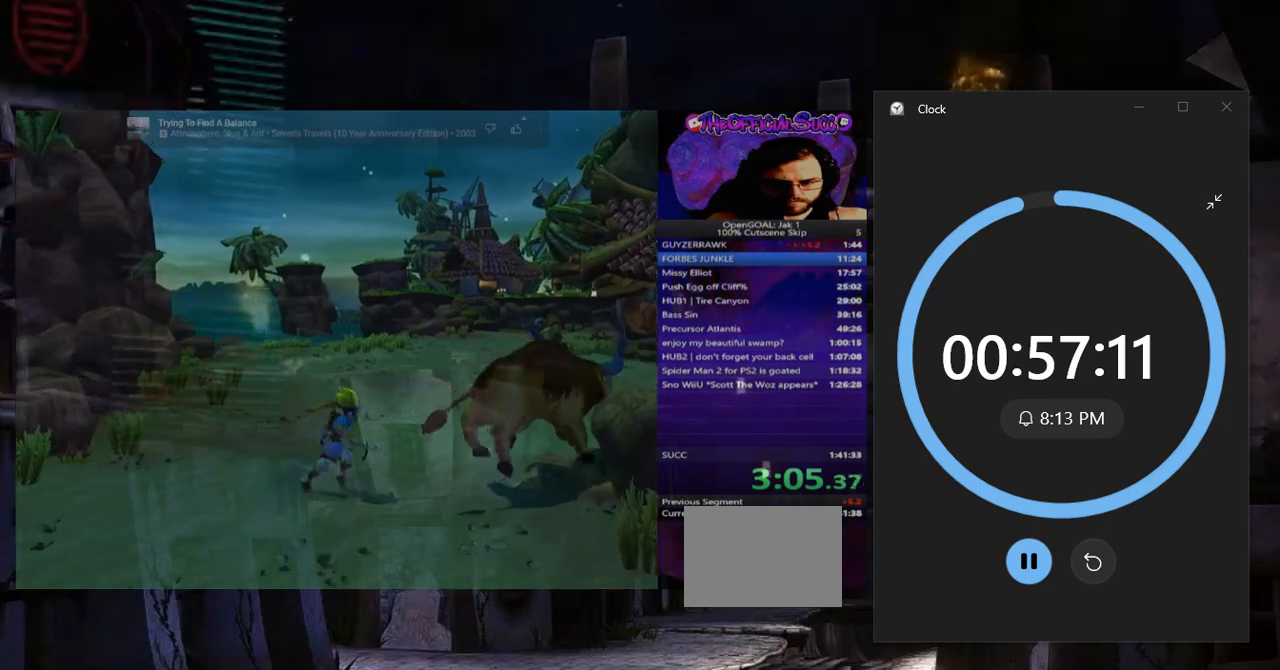
{"buttons": [], "left_stick": "up", "right_stick": "center", "events": [[167, "right_stick", "center"], [201, "left_stick", "center"], [317, "left_stick", "up"]]}
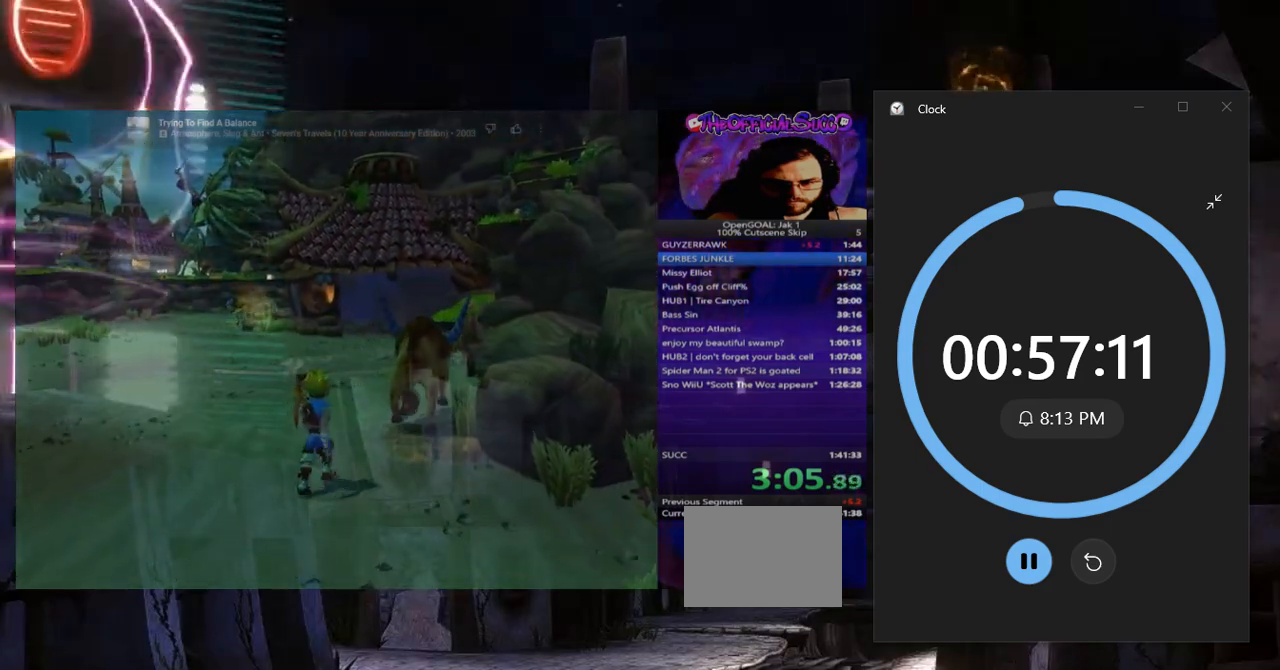
{"buttons": [], "left_stick": "up", "right_stick": "center", "events": [[33, "left_stick", "up-right"], [183, "SQUARE", "down"], [334, "left_stick", "up"], [367, "SQUARE", "up"]]}
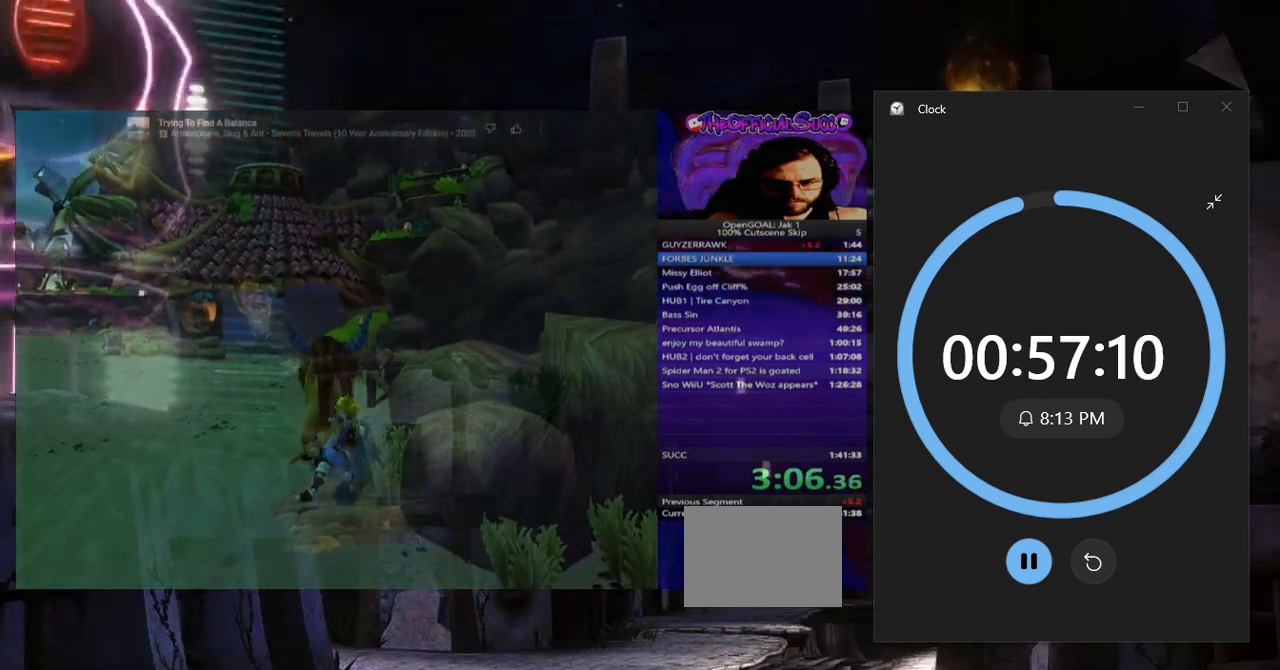
{"buttons": ["CIRCLE"], "left_stick": "up", "right_stick": "center", "events": [[434, "CIRCLE", "down"]]}
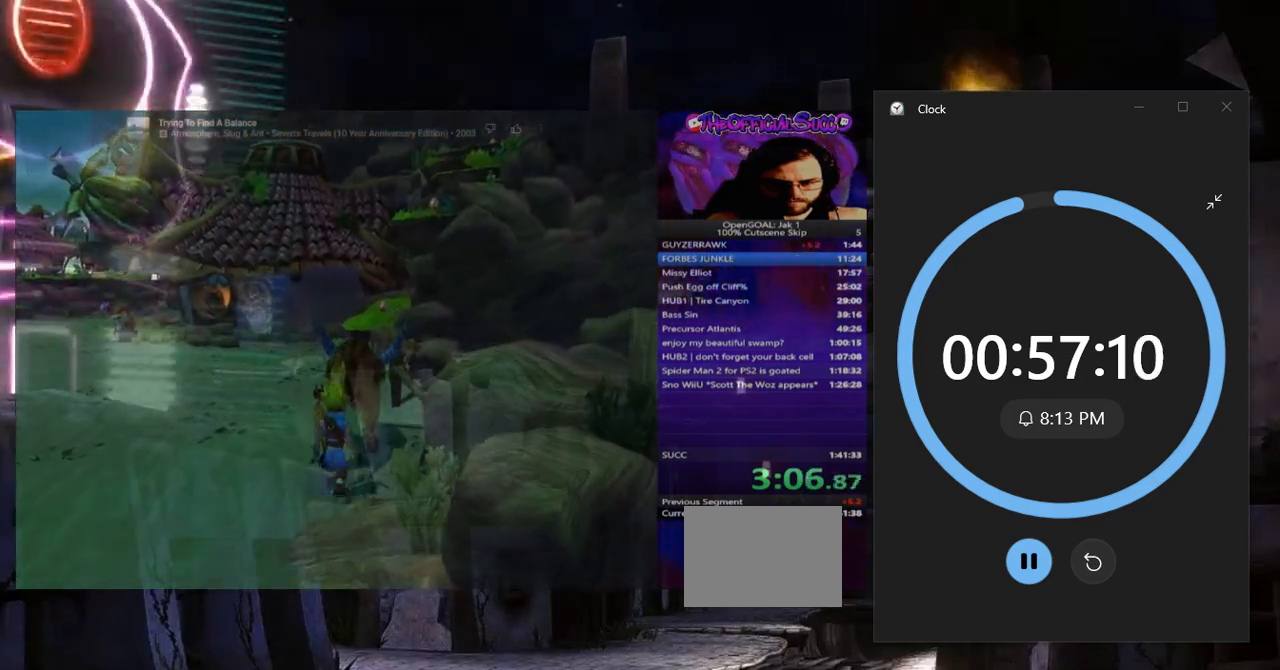
{"buttons": [], "left_stick": "up", "right_stick": "left", "events": [[100, "CIRCLE", "up"], [267, "right_stick", "left"]]}
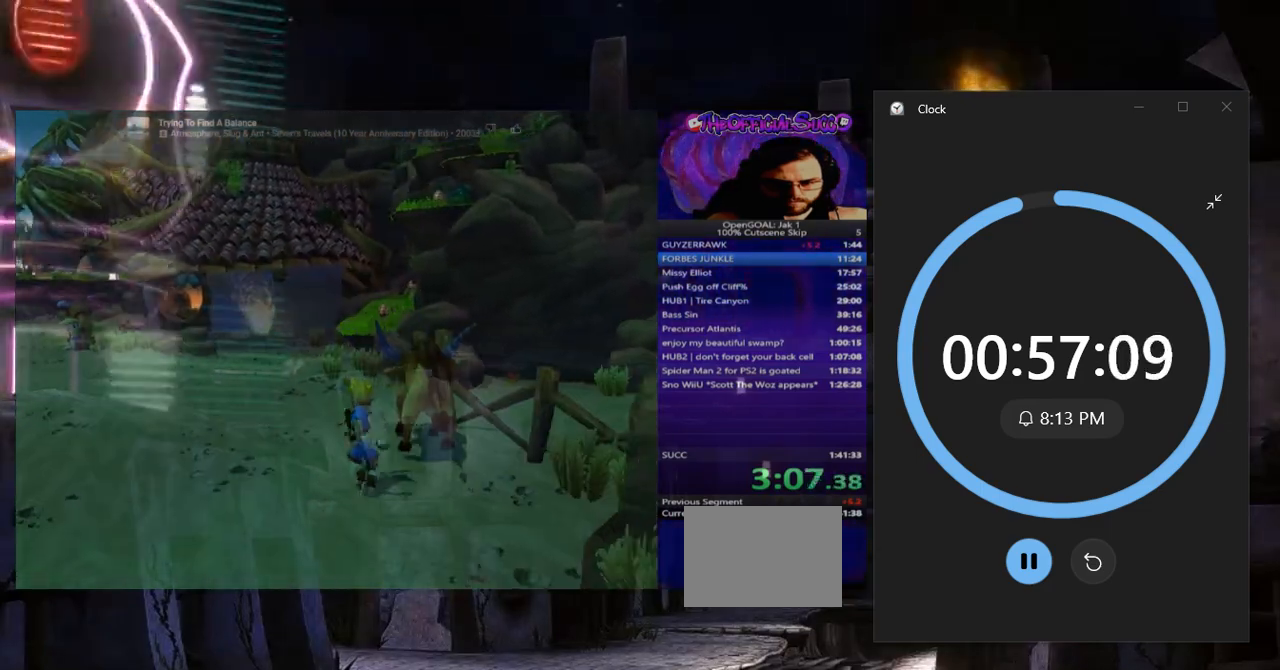
{"buttons": [], "left_stick": "right", "right_stick": "center", "events": [[367, "left_stick", "center"], [483, "right_stick", "center"], [500, "left_stick", "right"]]}
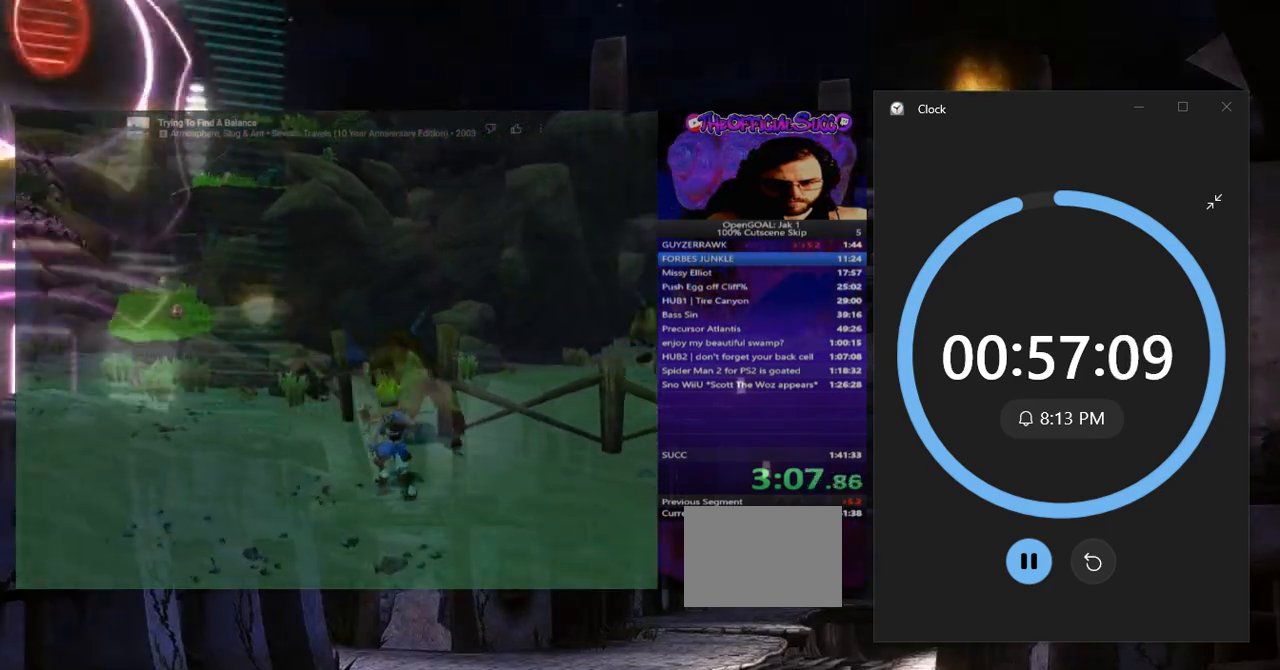
{"buttons": ["SQUARE"], "left_stick": "right", "right_stick": "center", "events": [[200, "SQUARE", "down"]]}
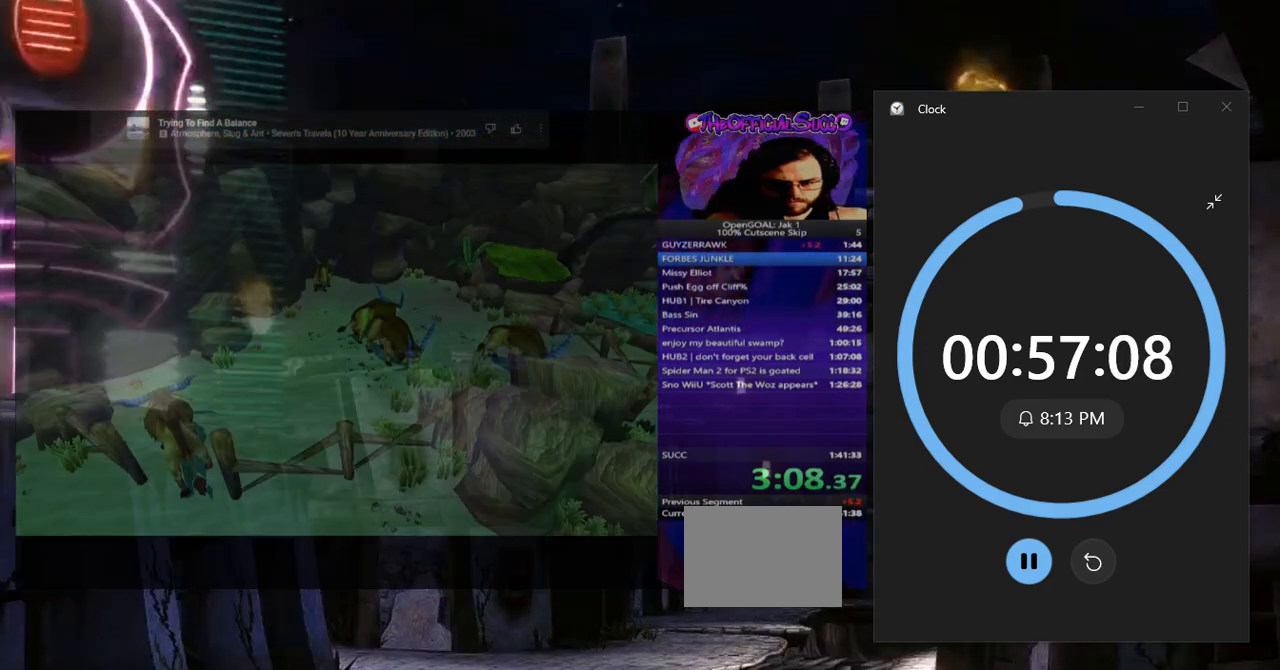
{"buttons": [], "left_stick": "center", "right_stick": "center", "events": [[267, "SQUARE", "up"], [467, "left_stick", "center"]]}
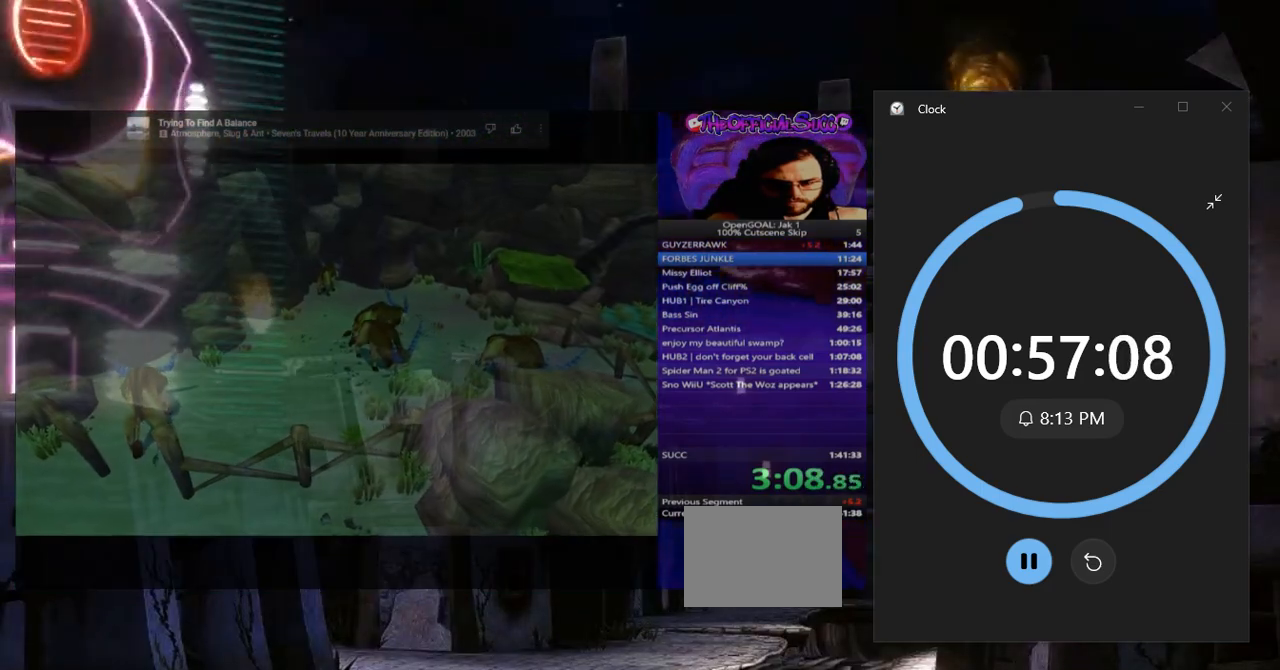
{"buttons": [], "left_stick": "center", "right_stick": "center", "events": []}
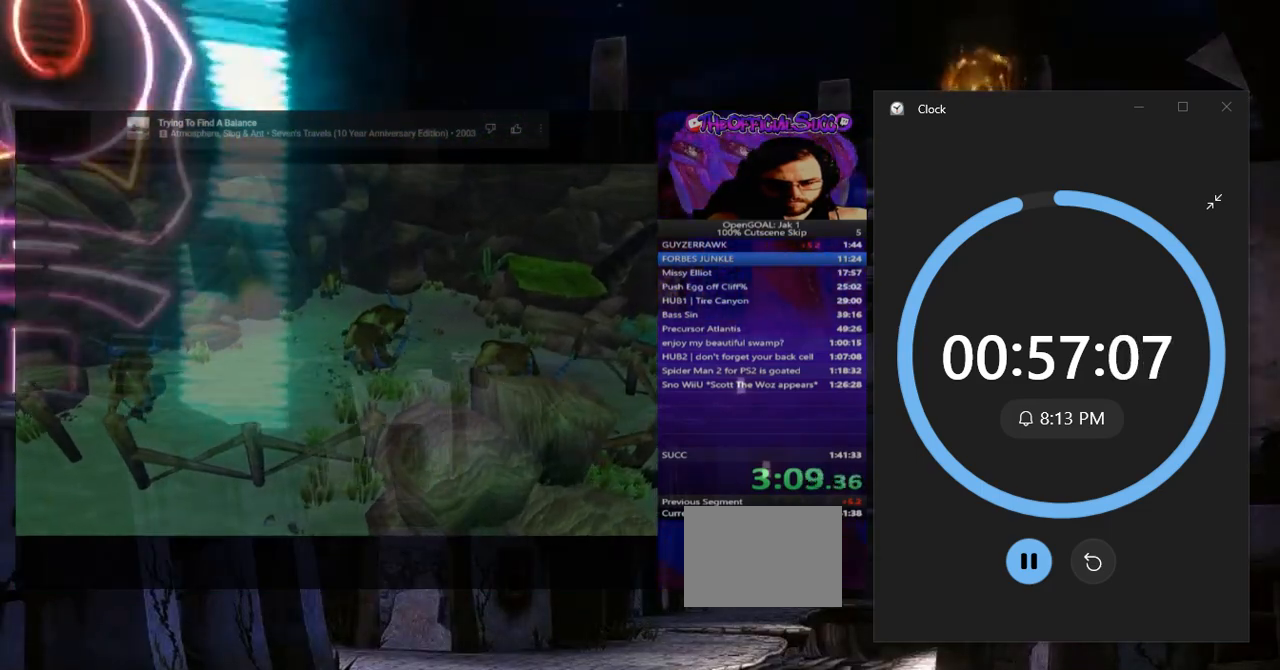
{"buttons": [], "left_stick": "center", "right_stick": "center", "events": []}
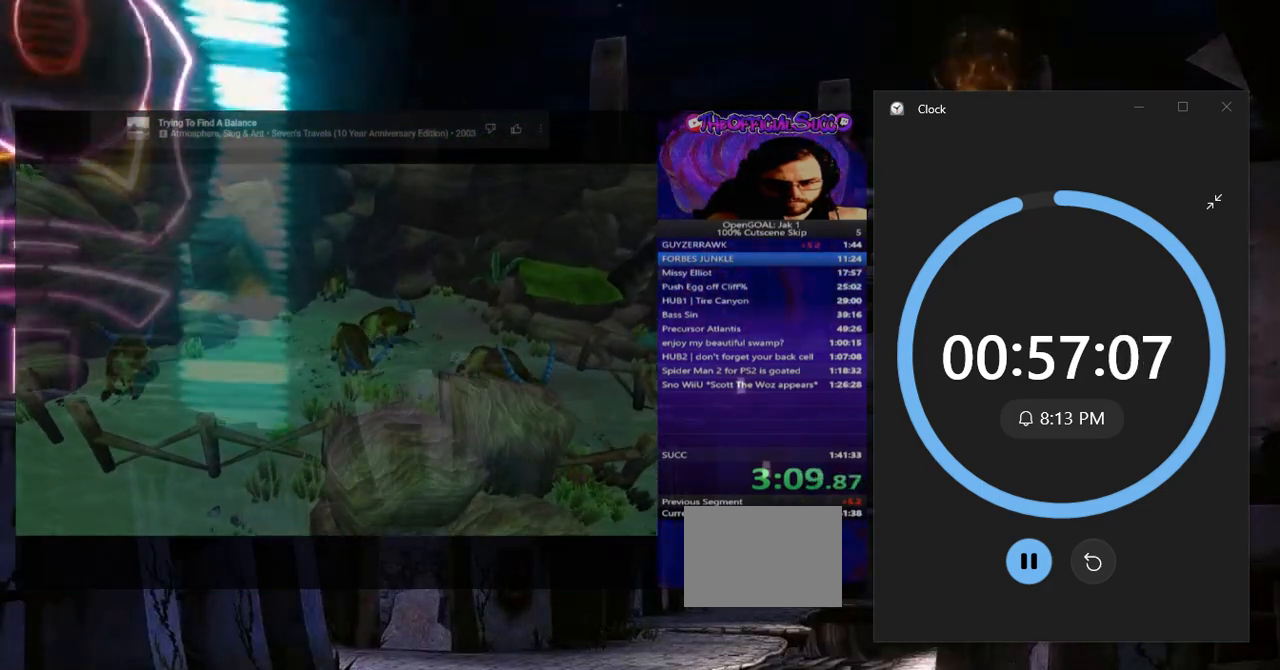
{"buttons": [], "left_stick": "center", "right_stick": "center", "events": []}
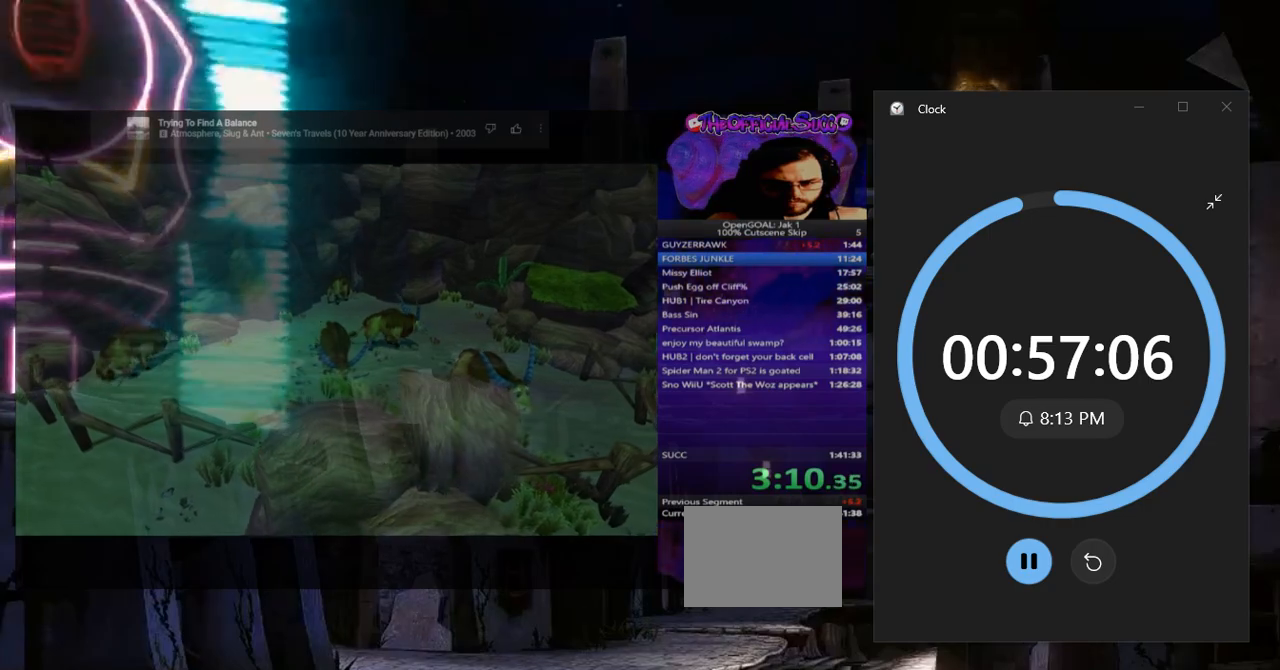
{"buttons": [], "left_stick": "right", "right_stick": "center", "events": [[333, "left_stick", "right"]]}
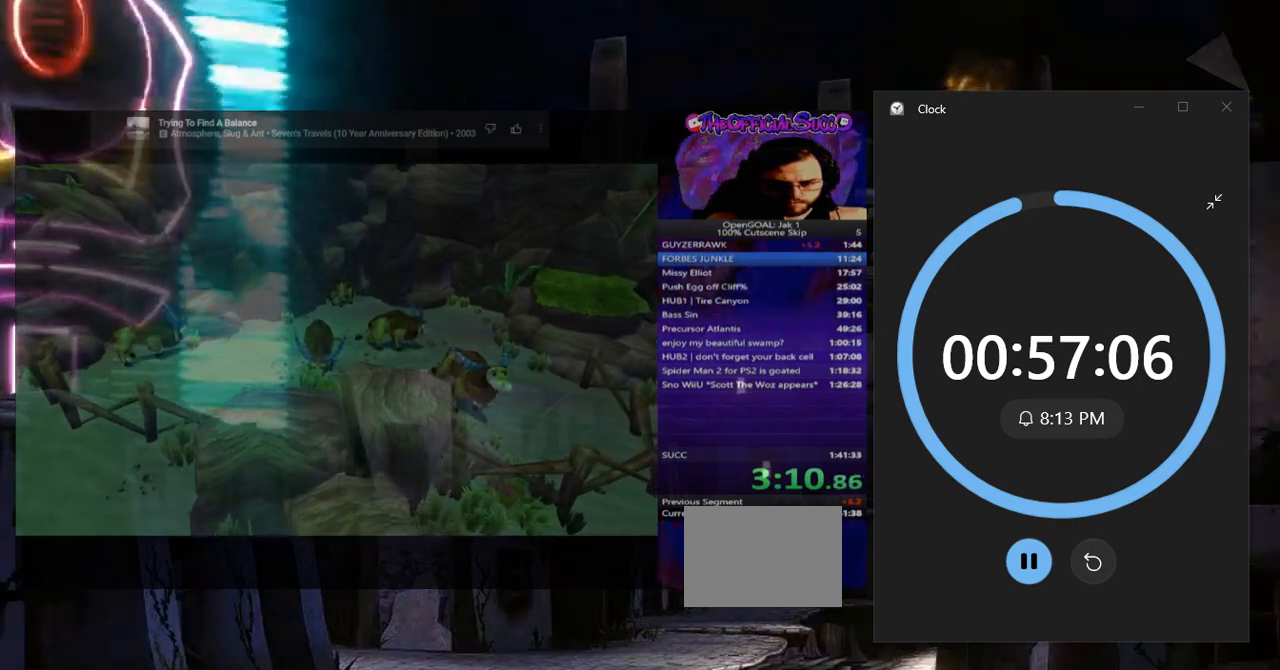
{"buttons": [], "left_stick": "right", "right_stick": "center", "events": []}